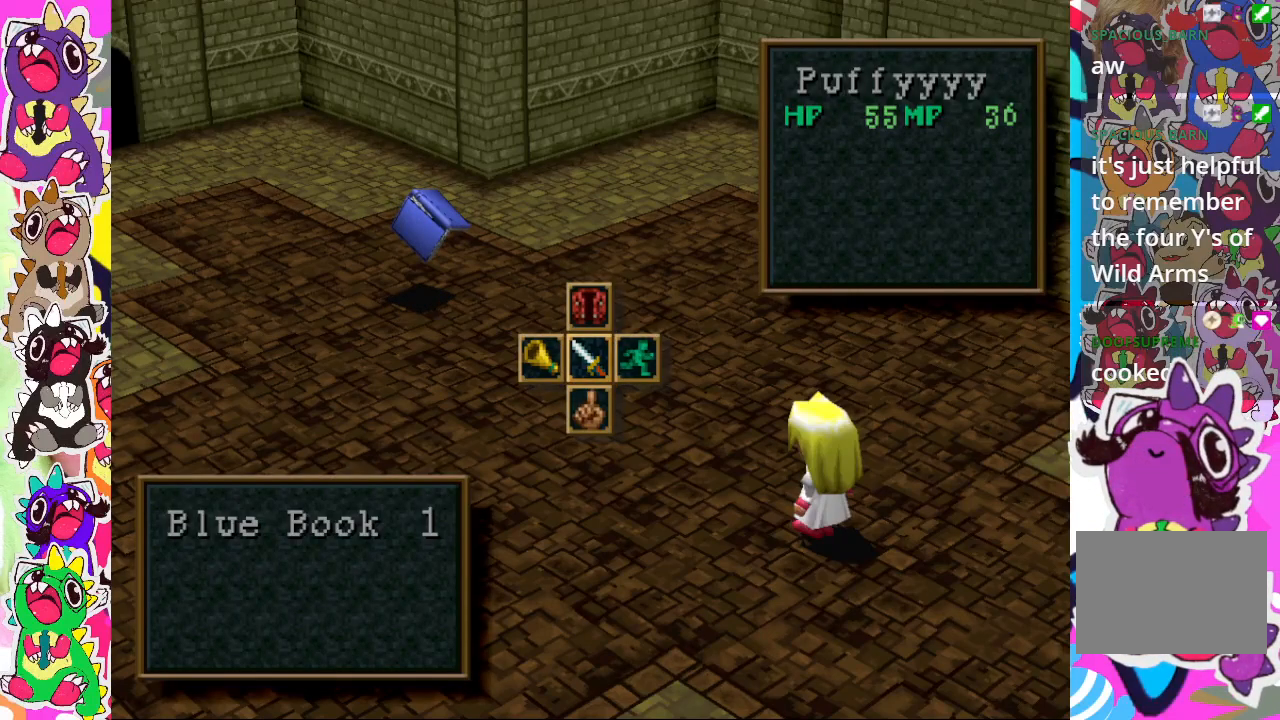
Gameplay with a controller (PlayStation layout); each line is a JSON object with the inputs held at the frame after it. "events" lists button and stick changes between this image and that frame as [ms after this image, input, new state], when the widget could be followed in between. Not read: L3 R3.
{"buttons": ["CROSS"], "left_stick": "center", "right_stick": "center", "events": [[450, "CROSS", "down"]]}
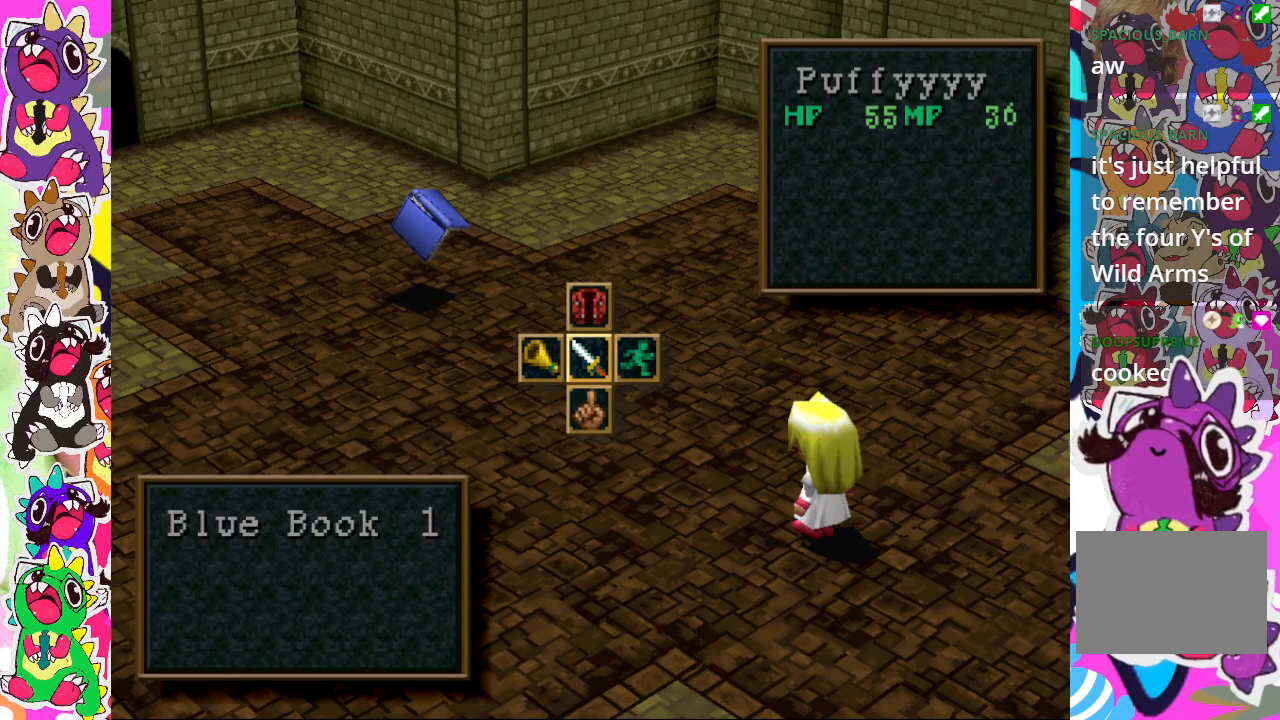
{"buttons": [], "left_stick": "center", "right_stick": "center", "events": [[100, "CROSS", "up"]]}
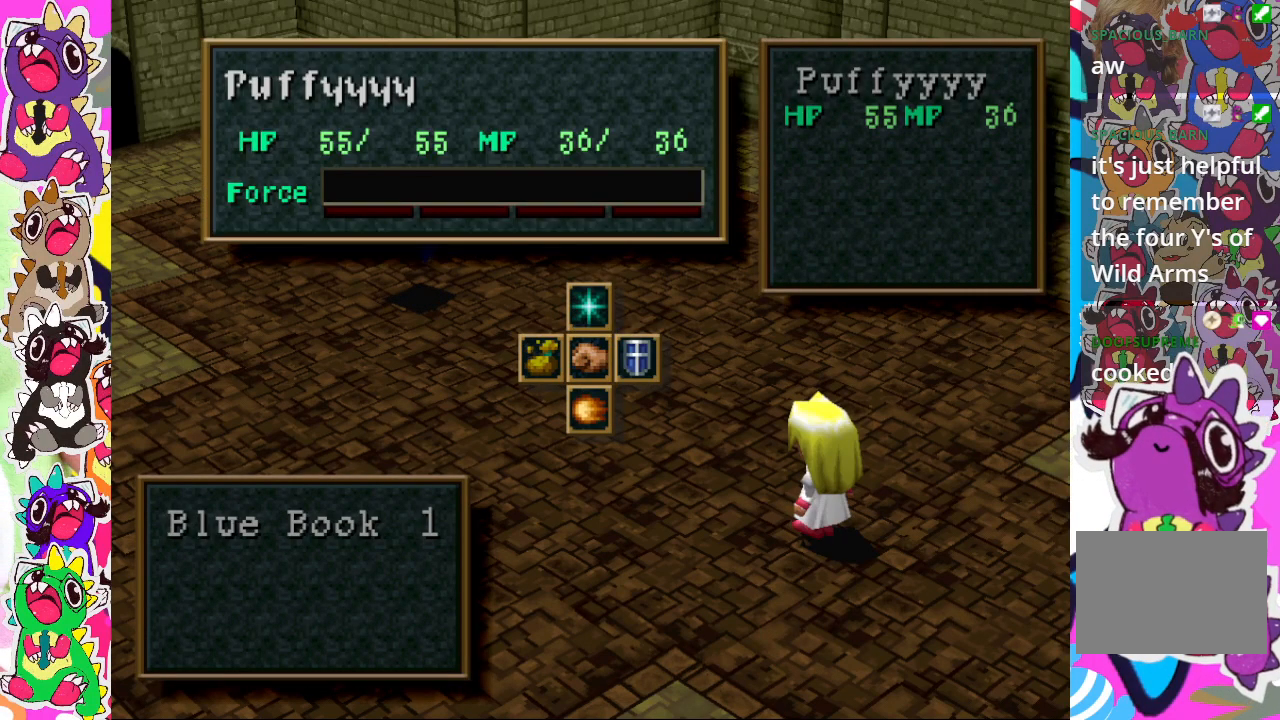
{"buttons": [], "left_stick": "center", "right_stick": "center", "events": []}
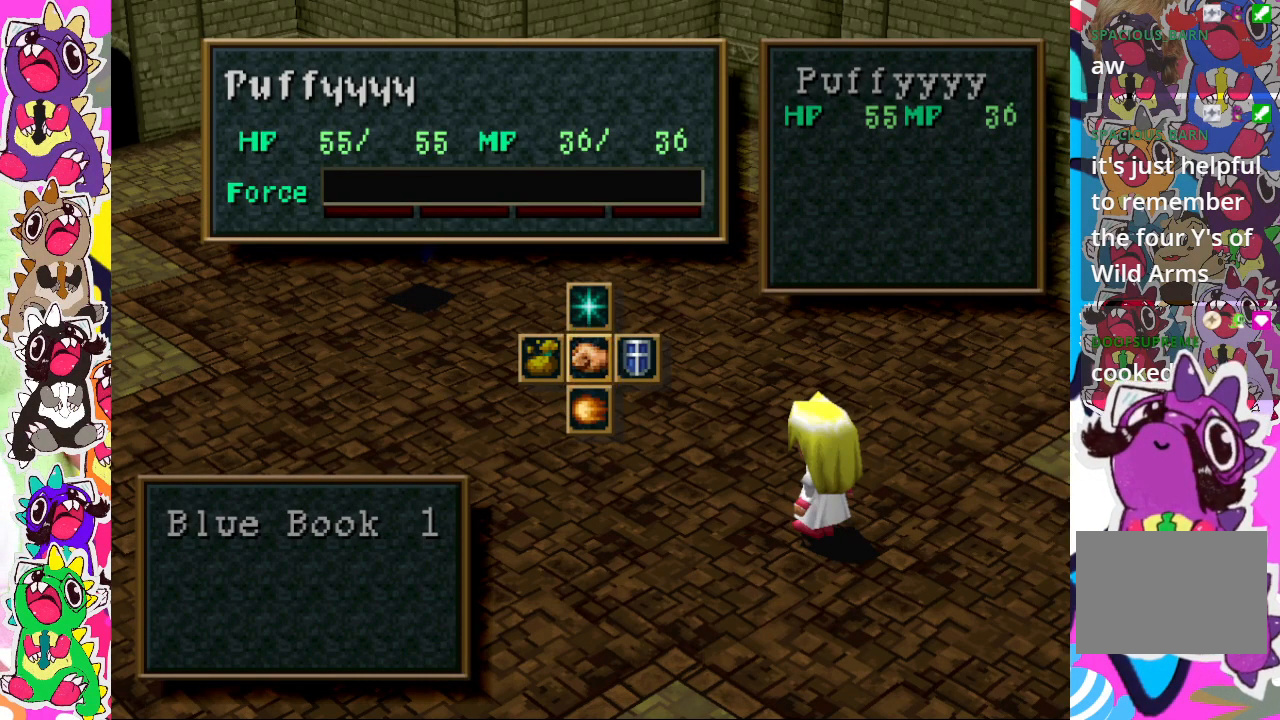
{"buttons": [], "left_stick": "center", "right_stick": "center", "events": [[400, "CROSS", "down"], [500, "CROSS", "up"]]}
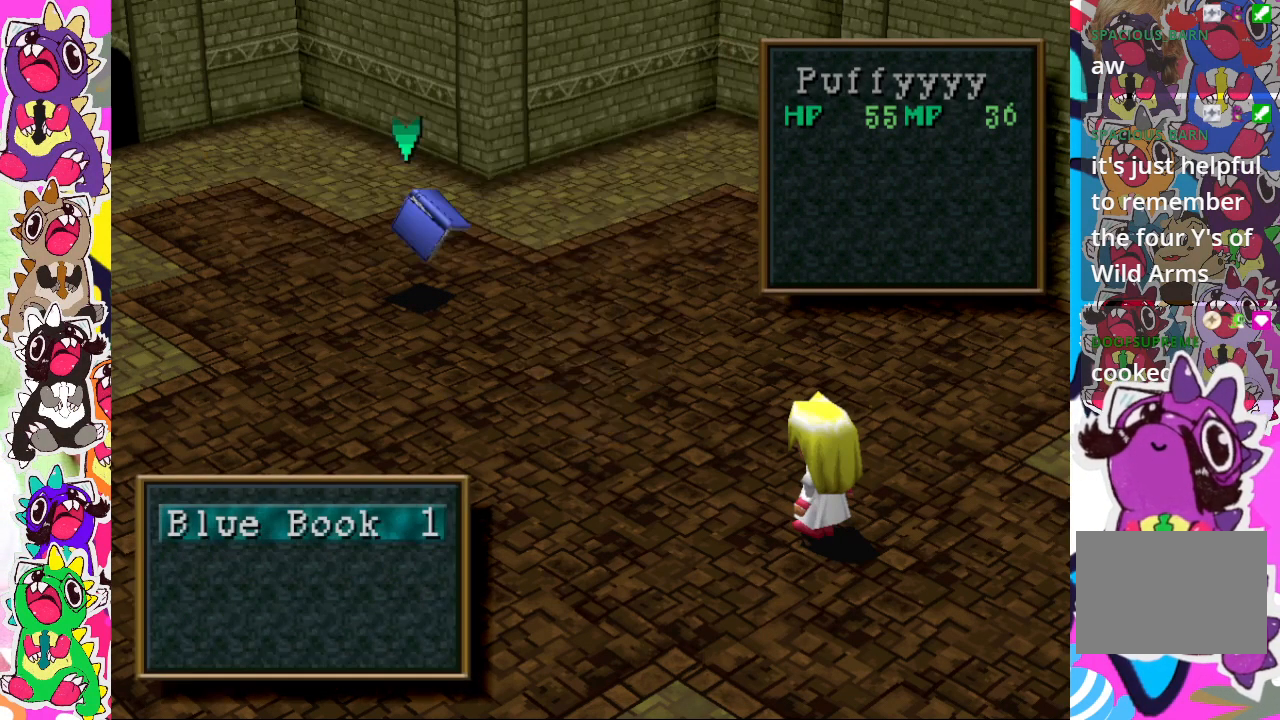
{"buttons": [], "left_stick": "center", "right_stick": "center", "events": [[367, "CROSS", "down"], [500, "CROSS", "up"]]}
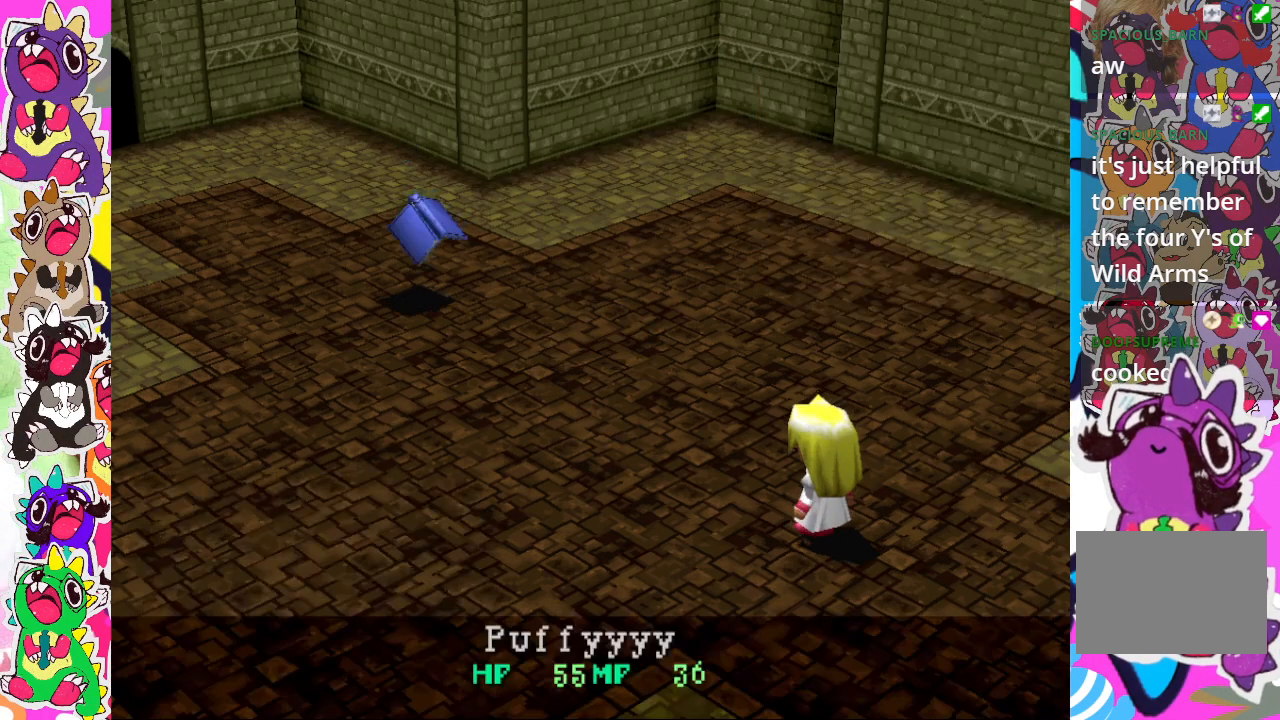
{"buttons": [], "left_stick": "center", "right_stick": "center", "events": []}
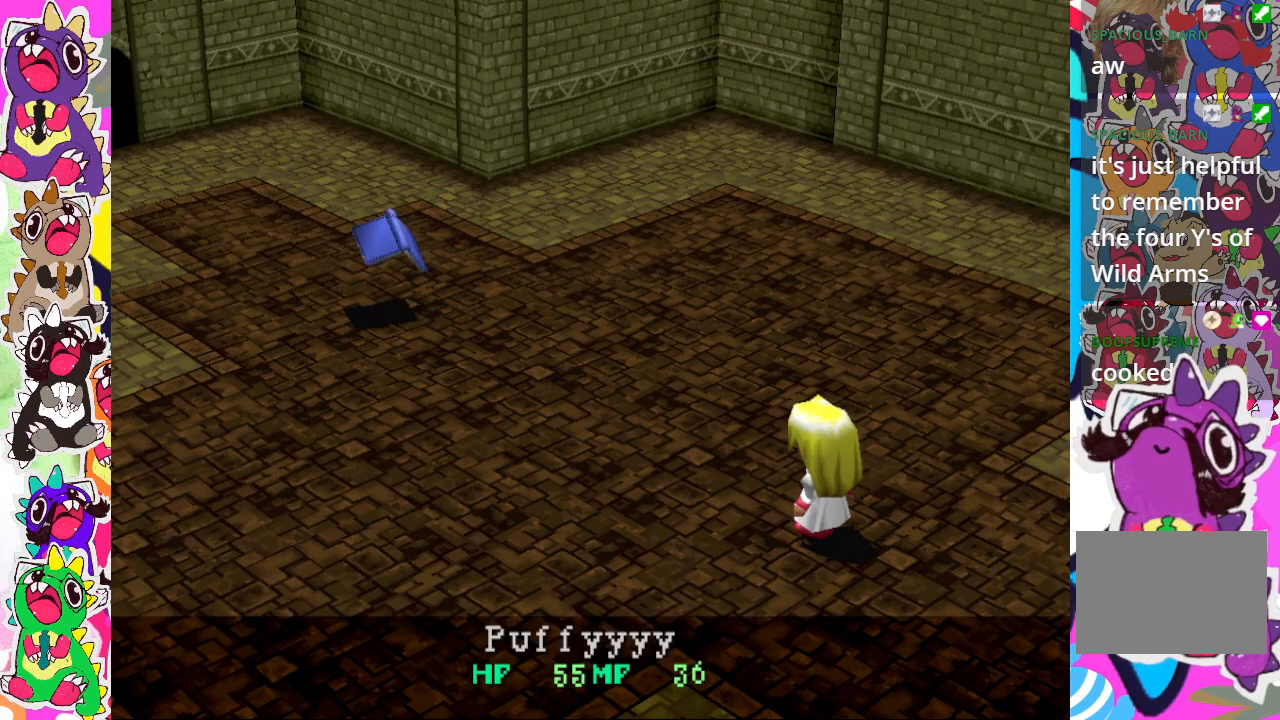
{"buttons": [], "left_stick": "center", "right_stick": "center", "events": []}